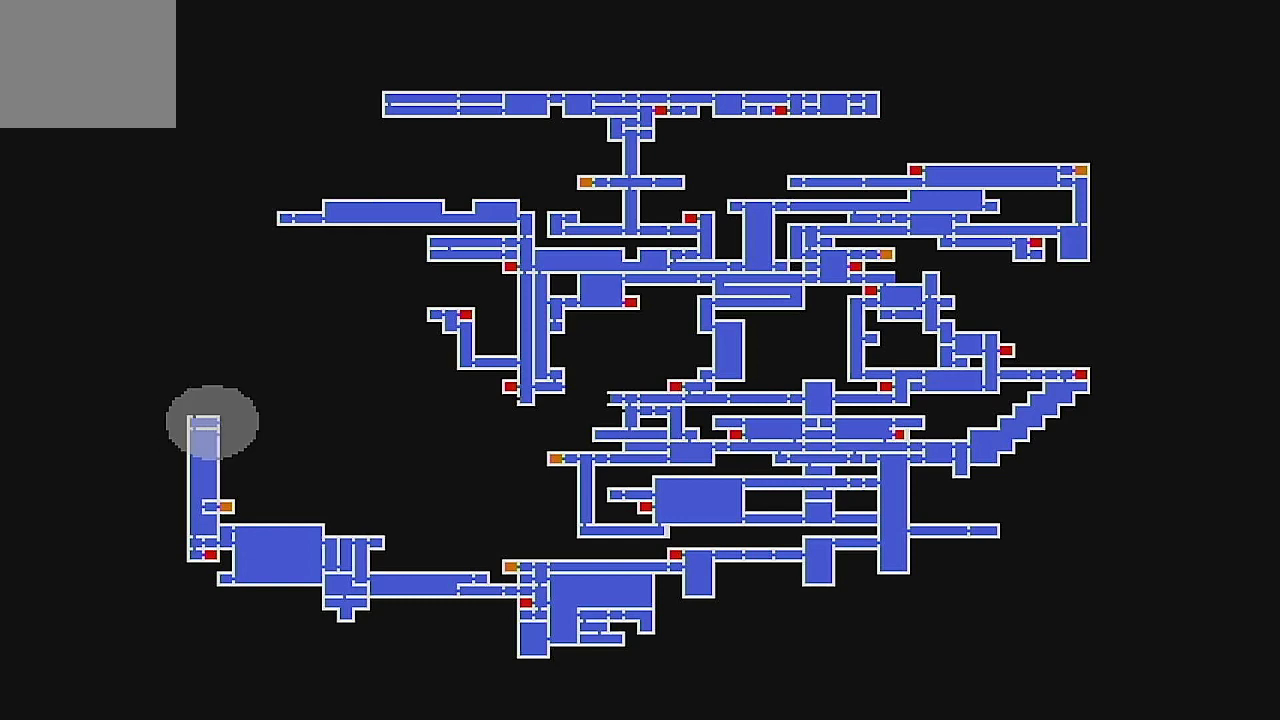
Gameplay with a controller (Xbox layout); each line is a JSON object with the inputs held at the frame after it. "events" lists button and stick changes between this image and that frame as [ms after this image, input, new state], when the widget could be followed in between. Not read: L1 L3 R1 R3 right_stick.
{"buttons": [], "left_stick": "center", "events": [[267, "A", "down"], [467, "A", "up"]]}
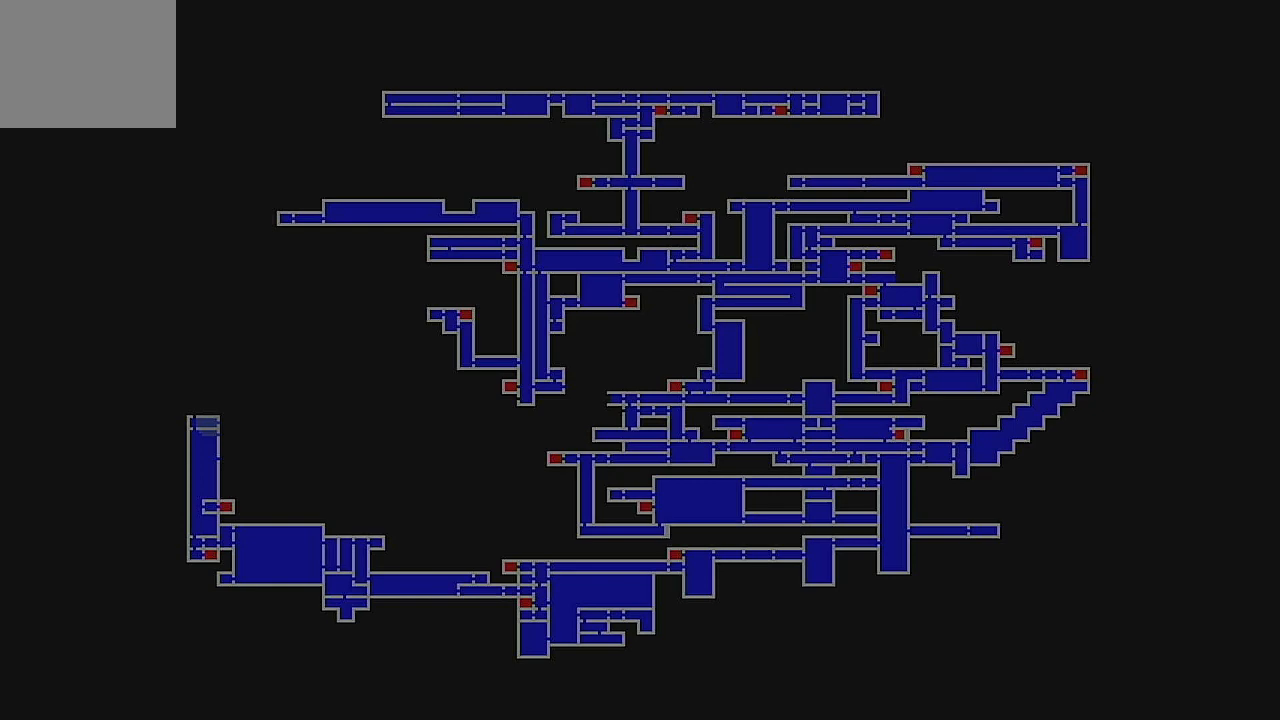
{"buttons": [], "left_stick": "center", "events": []}
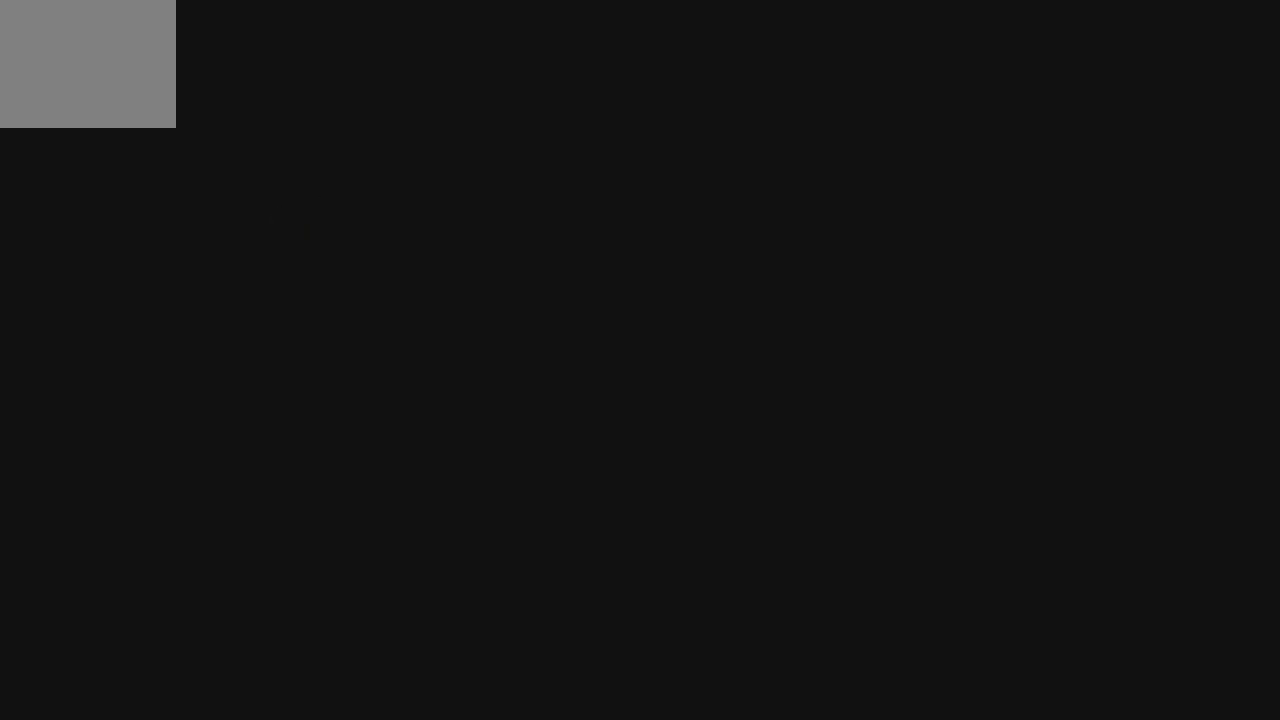
{"buttons": [], "left_stick": "center", "events": []}
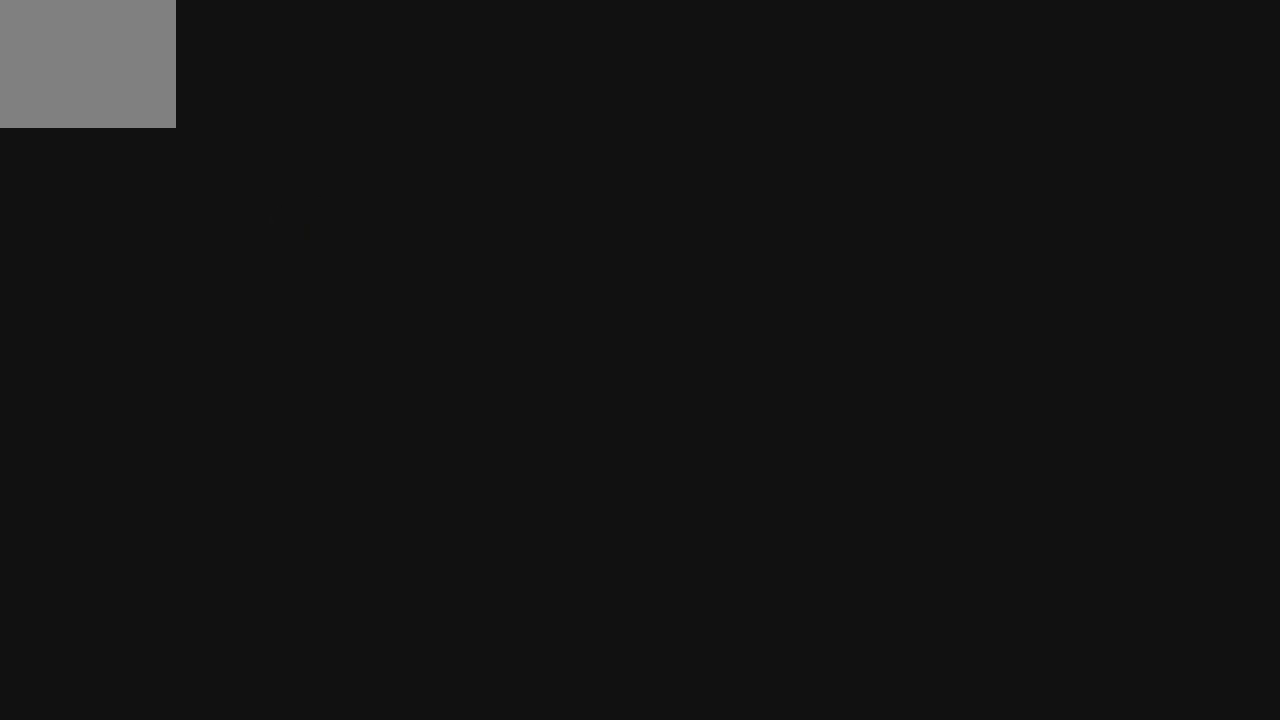
{"buttons": [], "left_stick": "center", "events": []}
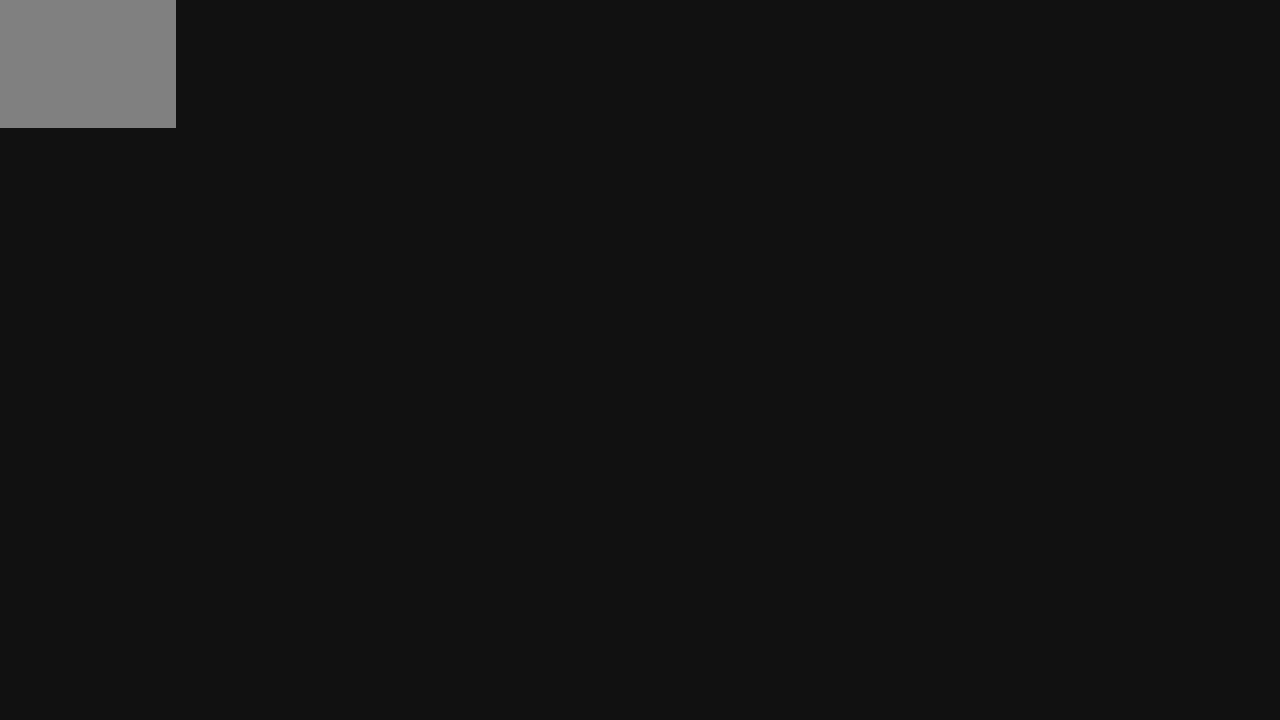
{"buttons": [], "left_stick": "center", "events": []}
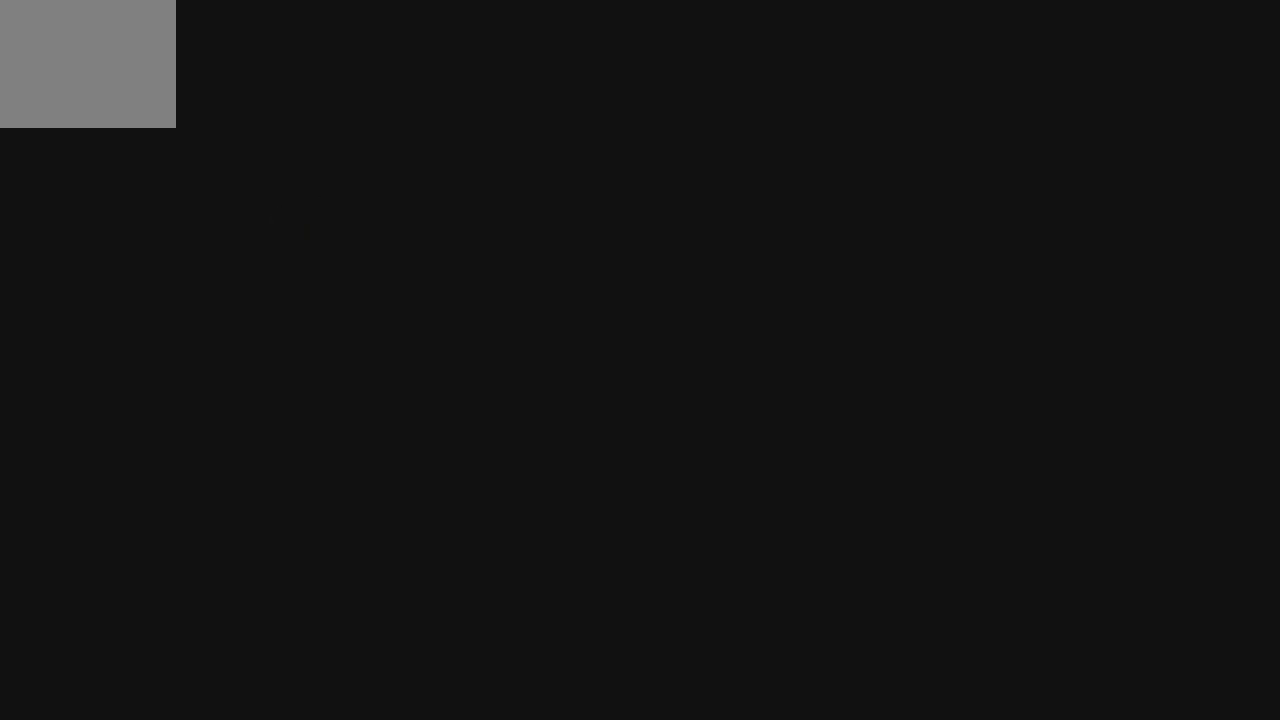
{"buttons": [], "left_stick": "center", "events": []}
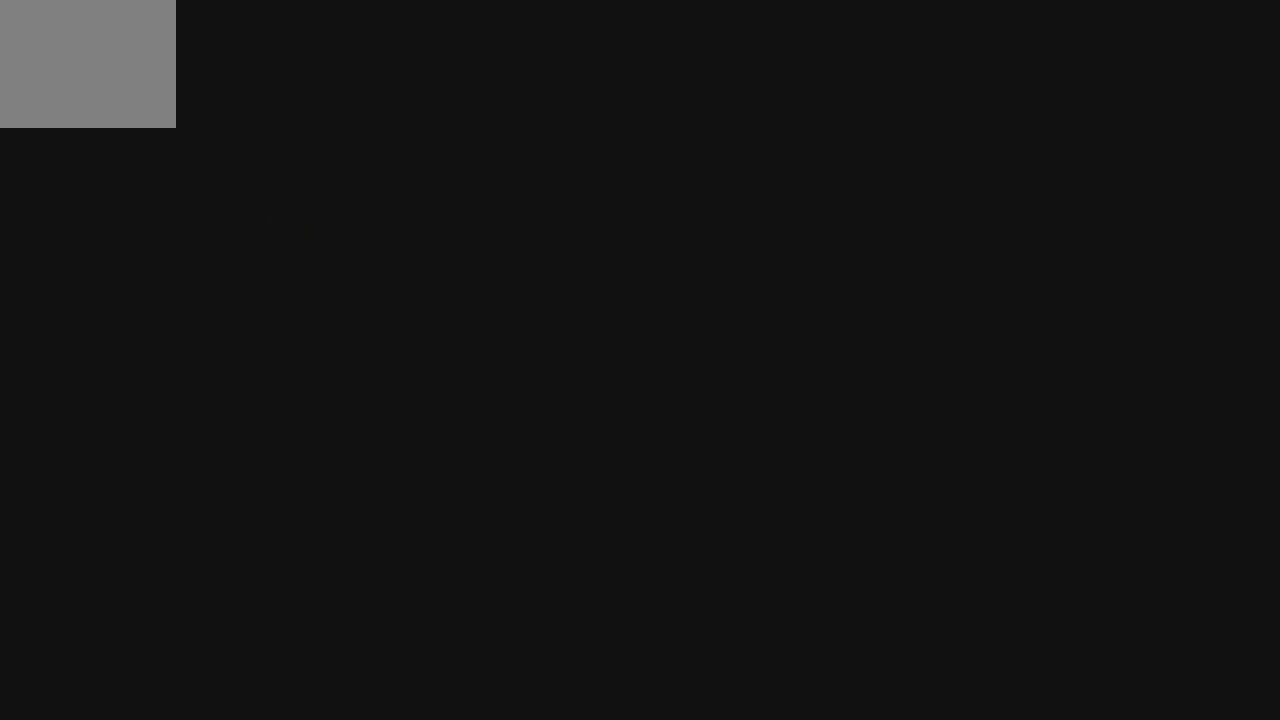
{"buttons": [], "left_stick": "center", "events": []}
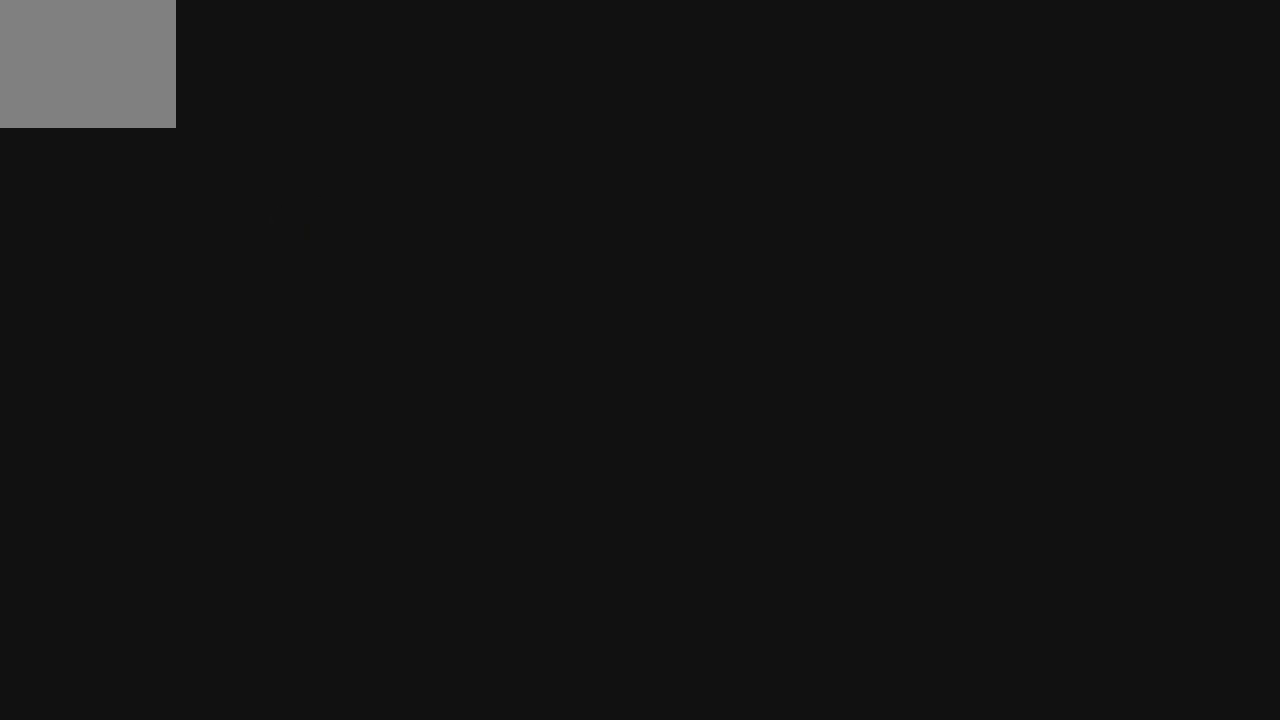
{"buttons": [], "left_stick": "center", "events": []}
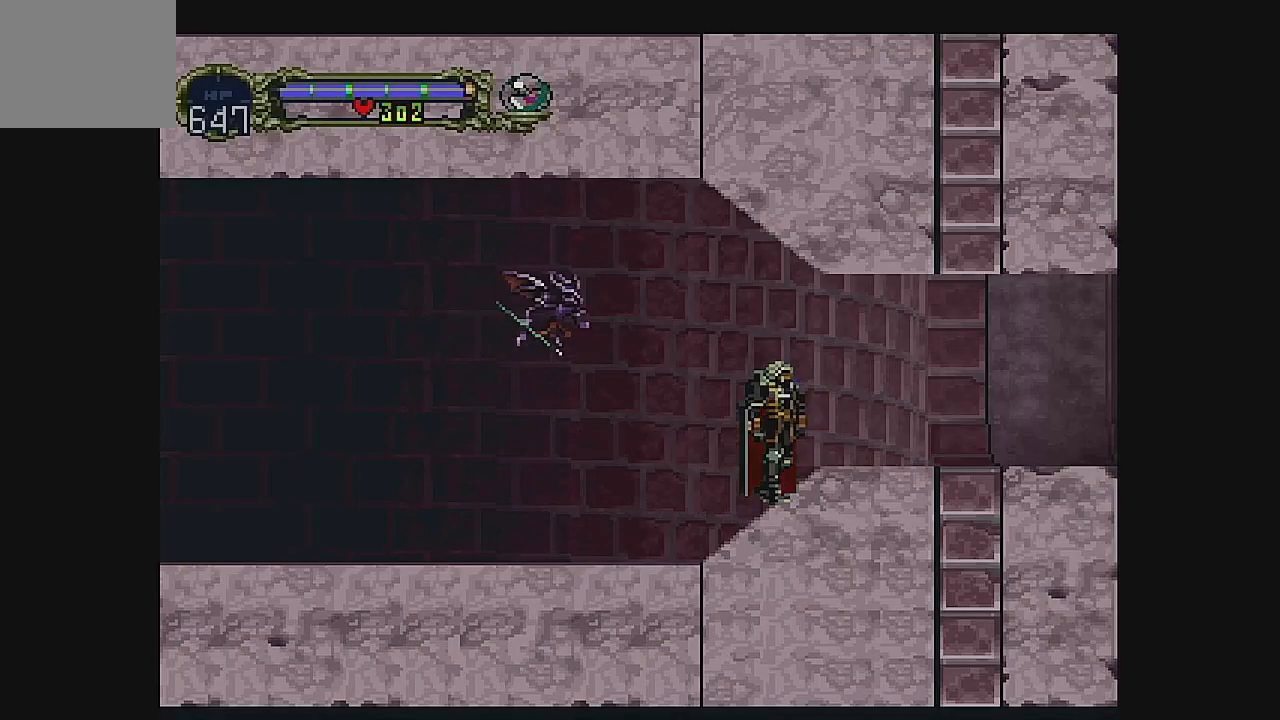
{"buttons": ["DPAD_LEFT"], "left_stick": "center", "events": [[133, "DPAD_LEFT", "down"], [267, "DPAD_LEFT", "up"], [300, "DPAD_LEFT", "down"]]}
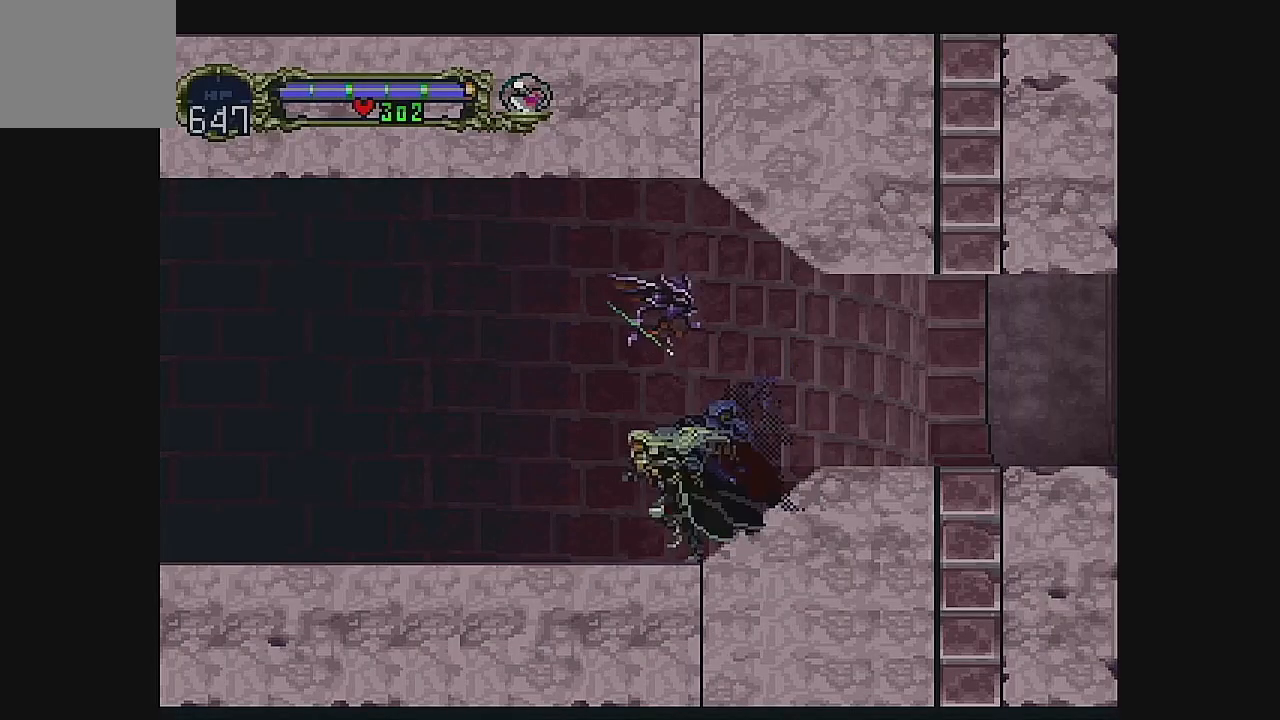
{"buttons": ["DPAD_LEFT"], "left_stick": "center", "events": []}
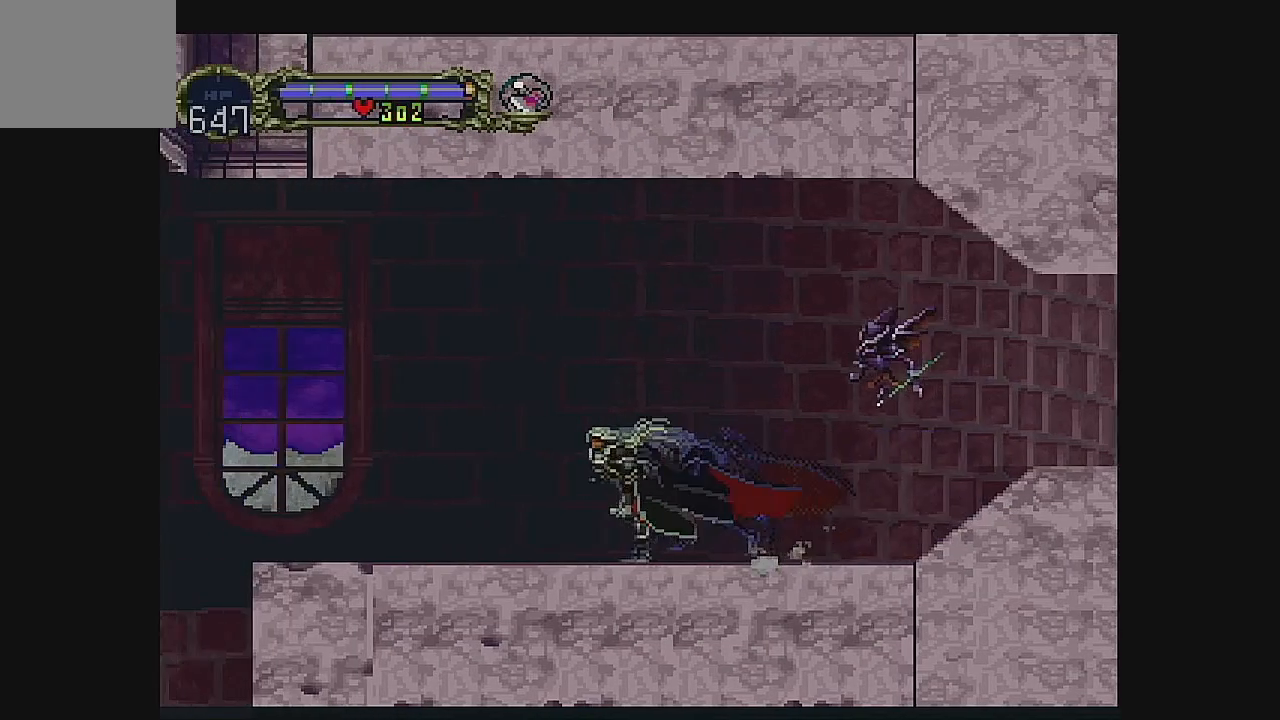
{"buttons": ["DPAD_LEFT"], "left_stick": "center", "events": []}
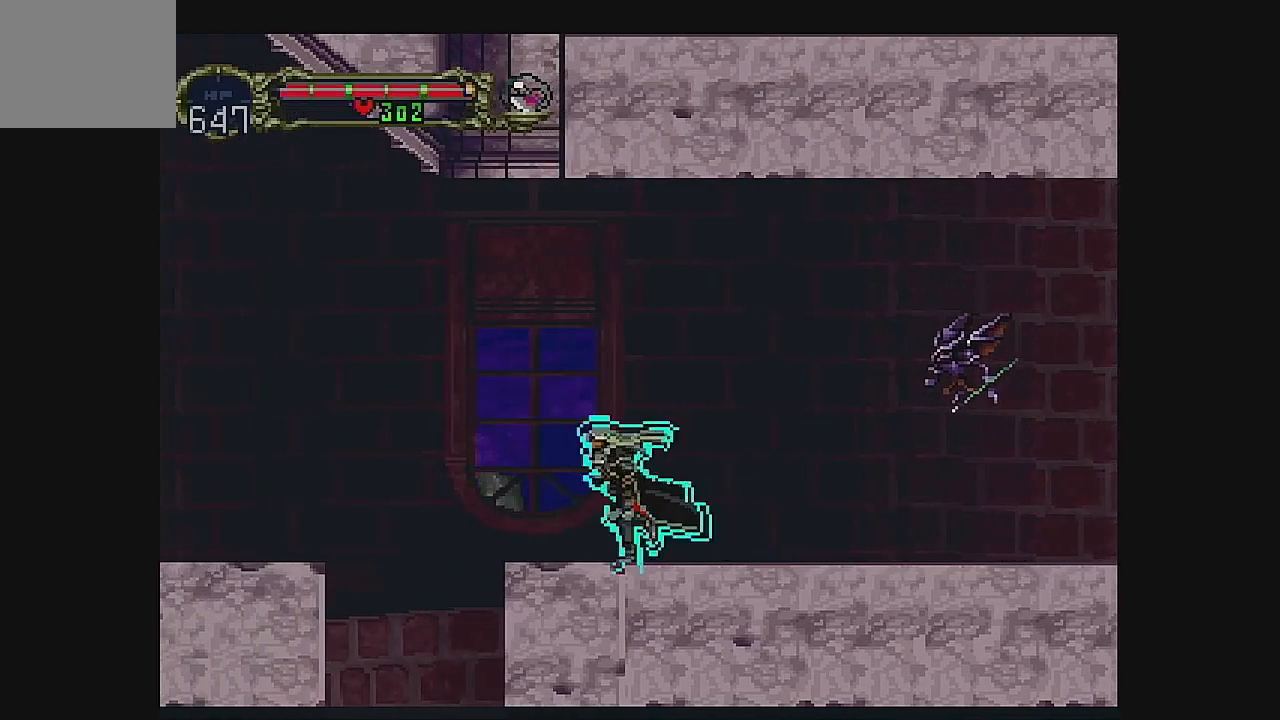
{"buttons": ["DPAD_LEFT"], "left_stick": "center", "events": [[67, "A", "down"], [333, "A", "up"]]}
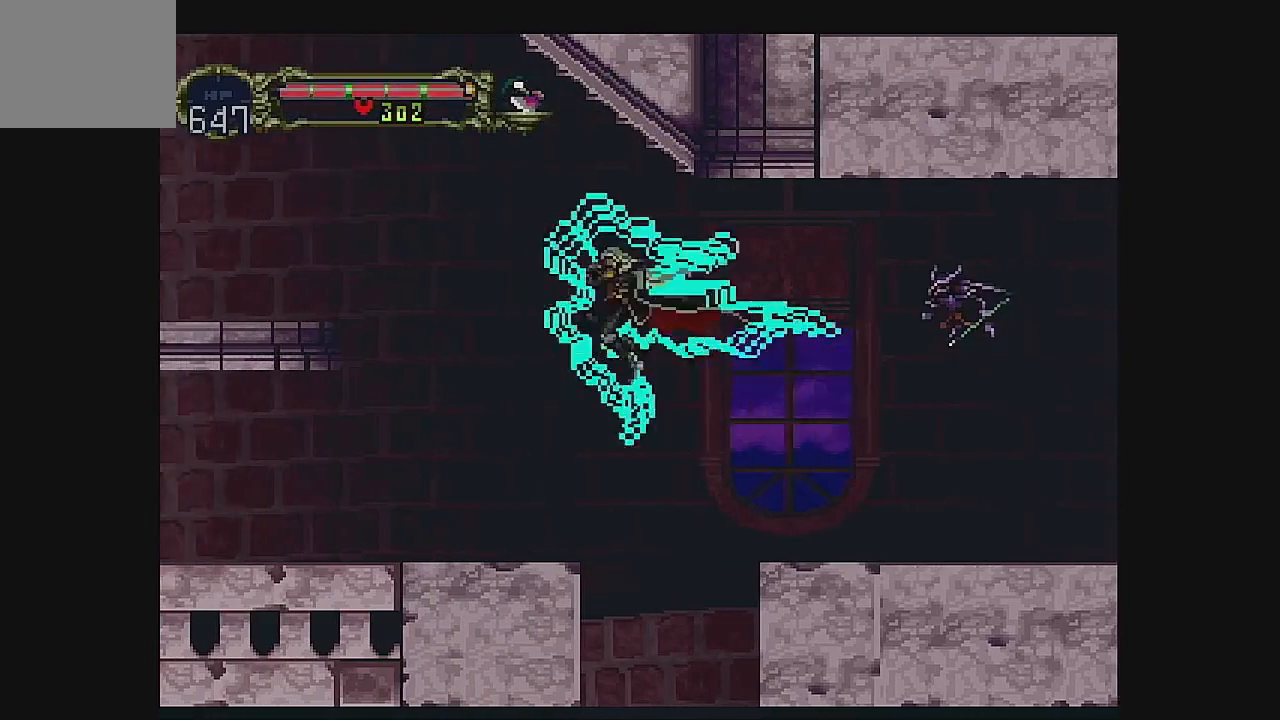
{"buttons": ["A"], "left_stick": "center", "events": [[267, "DPAD_LEFT", "up"], [400, "A", "down"]]}
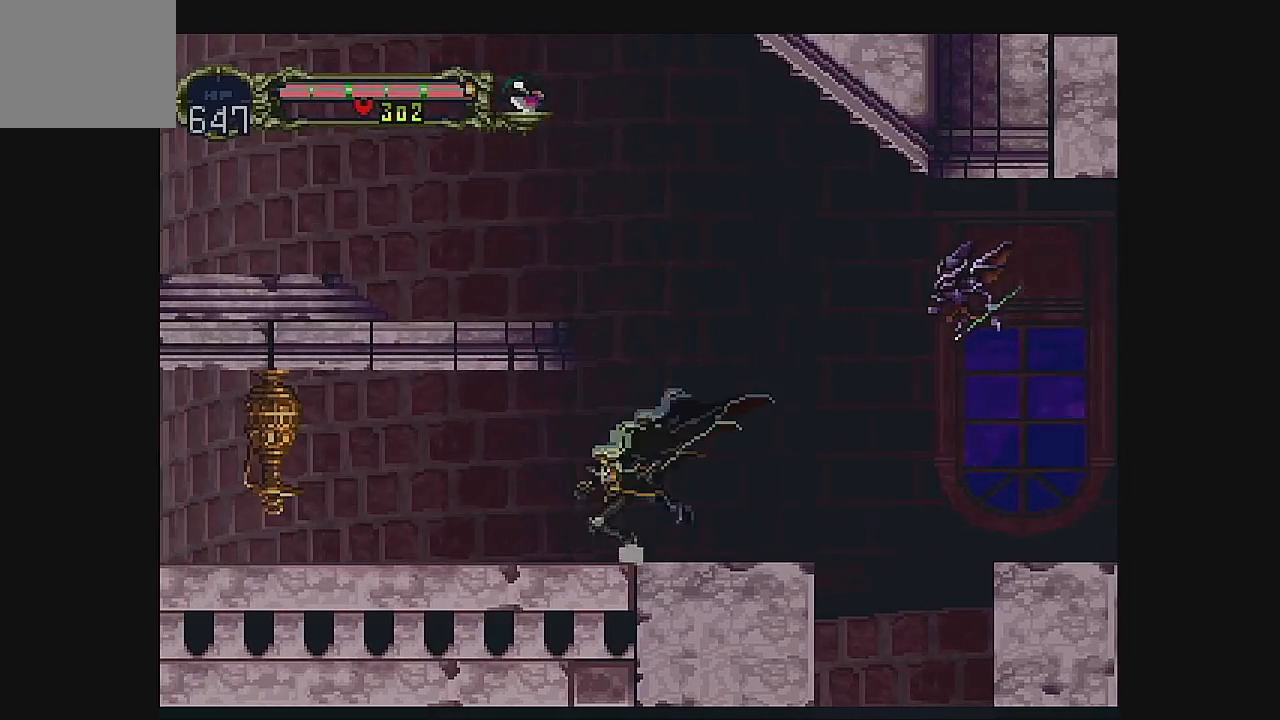
{"buttons": [], "left_stick": "center", "events": [[100, "A", "up"], [167, "A", "down"], [367, "A", "up"]]}
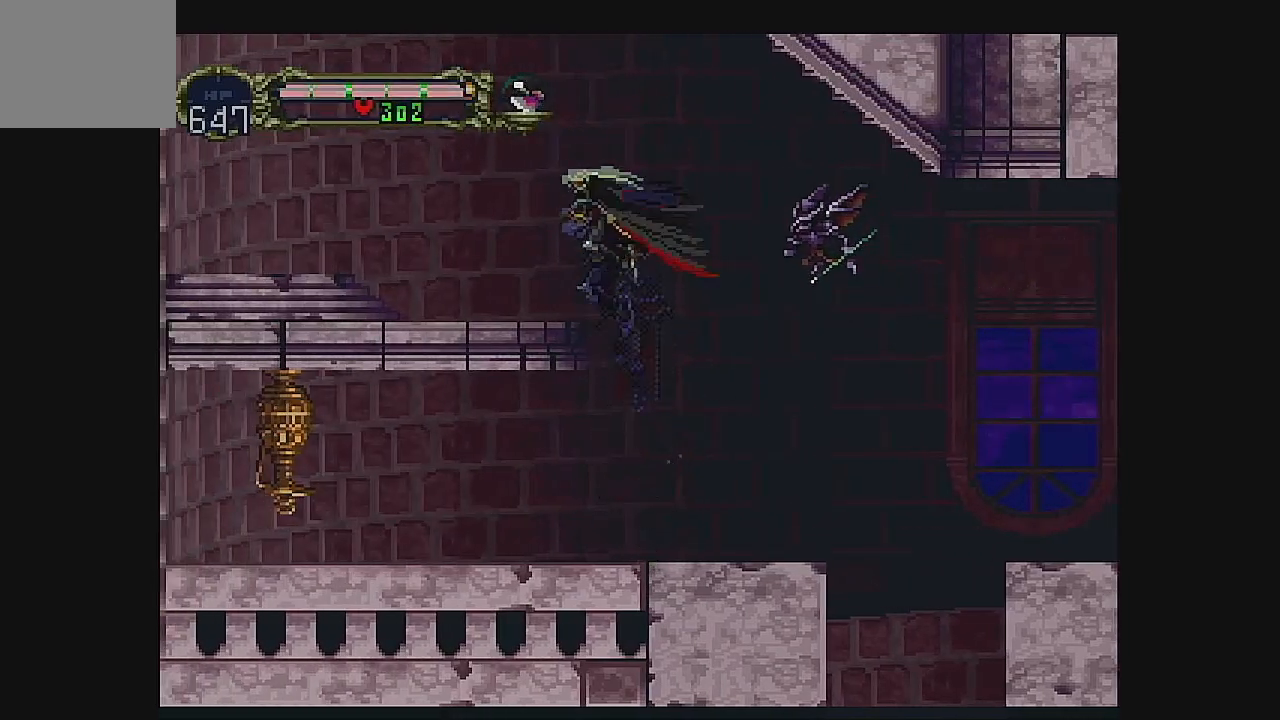
{"buttons": ["DPAD_LEFT"], "left_stick": "center", "events": [[233, "DPAD_LEFT", "down"], [367, "DPAD_LEFT", "up"], [467, "DPAD_LEFT", "down"]]}
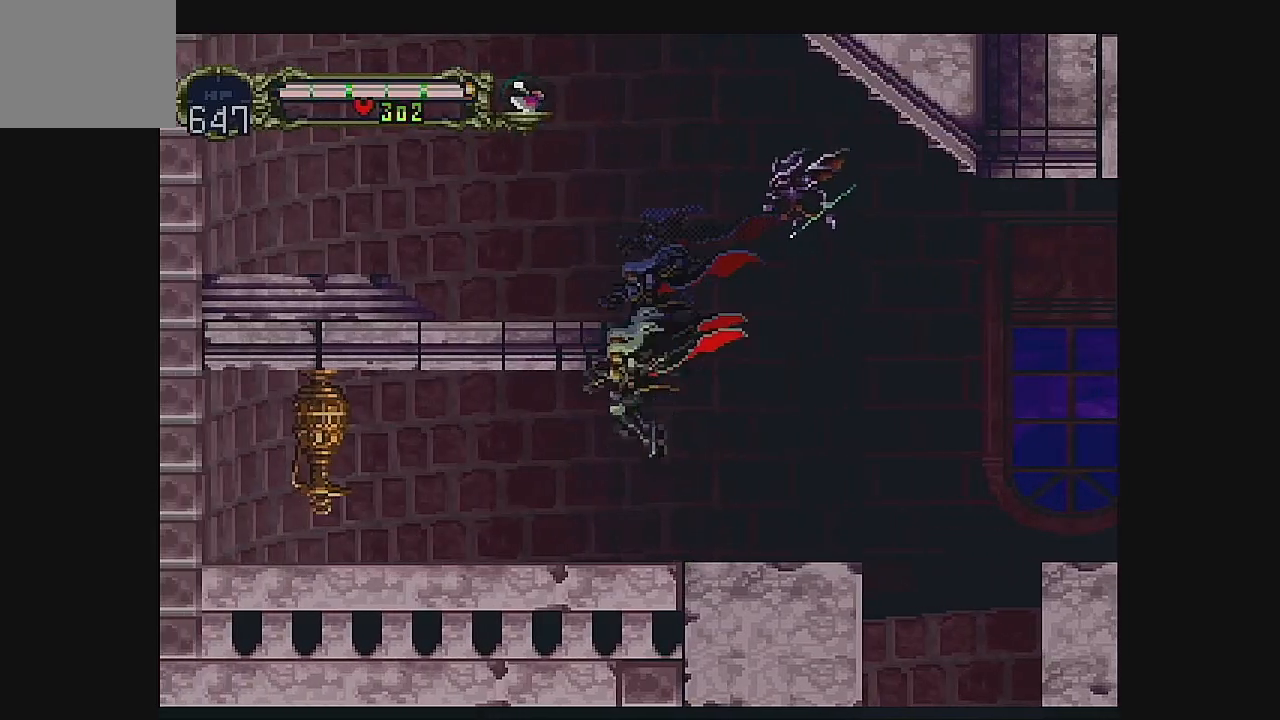
{"buttons": ["B"], "left_stick": "center", "events": [[67, "DPAD_LEFT", "up"], [100, "DPAD_LEFT", "down"], [400, "B", "down"], [433, "DPAD_LEFT", "up"]]}
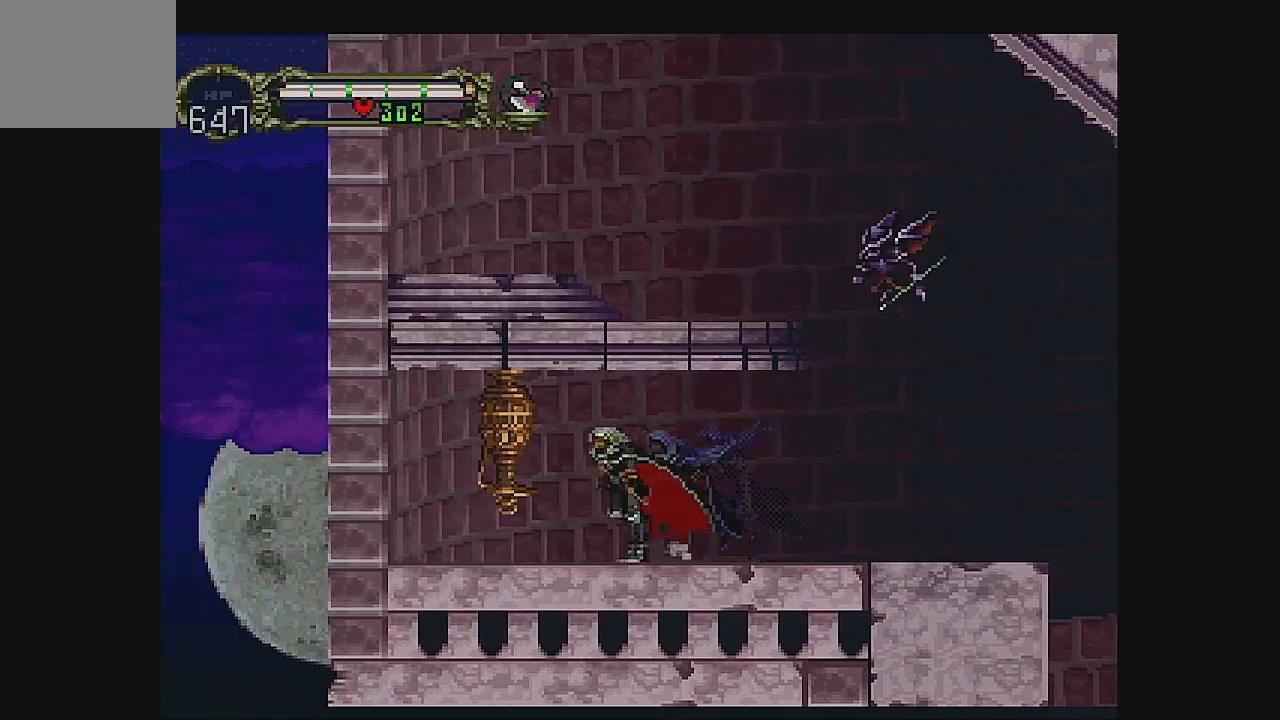
{"buttons": ["DPAD_LEFT"], "left_stick": "center", "events": [[133, "B", "up"], [467, "DPAD_LEFT", "down"]]}
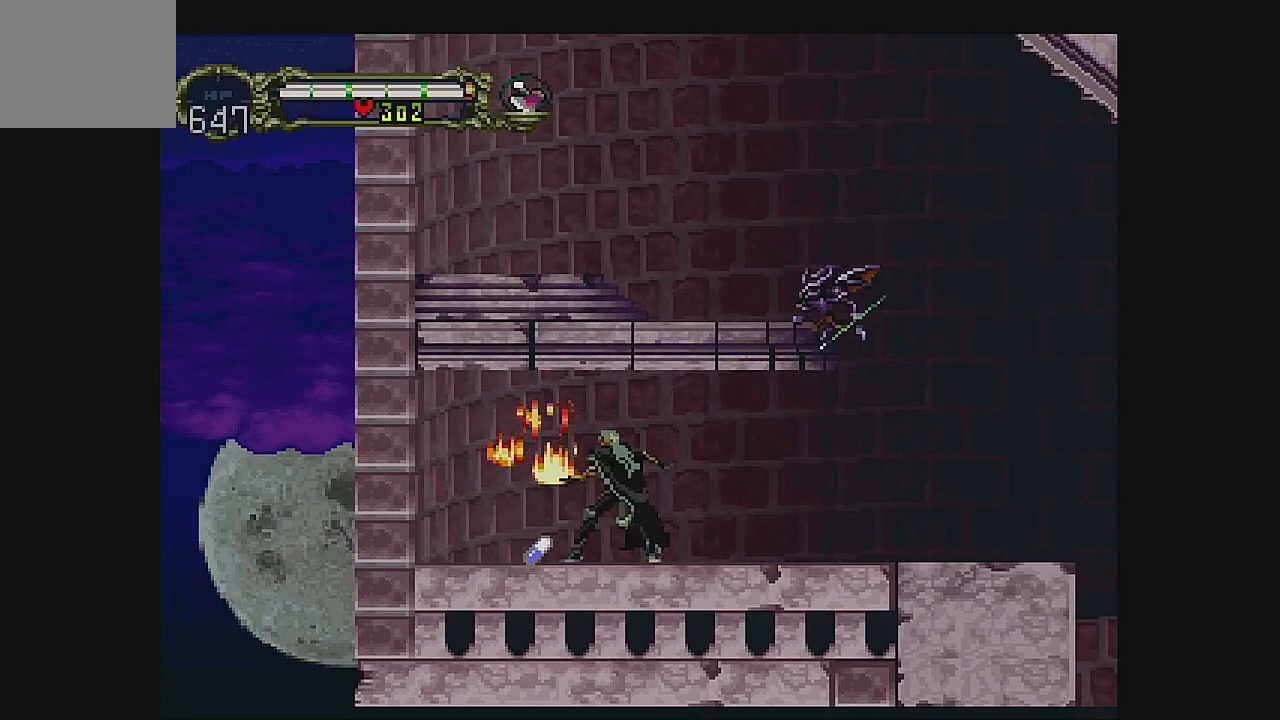
{"buttons": [], "left_stick": "center", "events": [[67, "DPAD_LEFT", "up"], [133, "DPAD_LEFT", "down"], [267, "DPAD_LEFT", "up"], [367, "DPAD_RIGHT", "down"], [433, "DPAD_RIGHT", "up"]]}
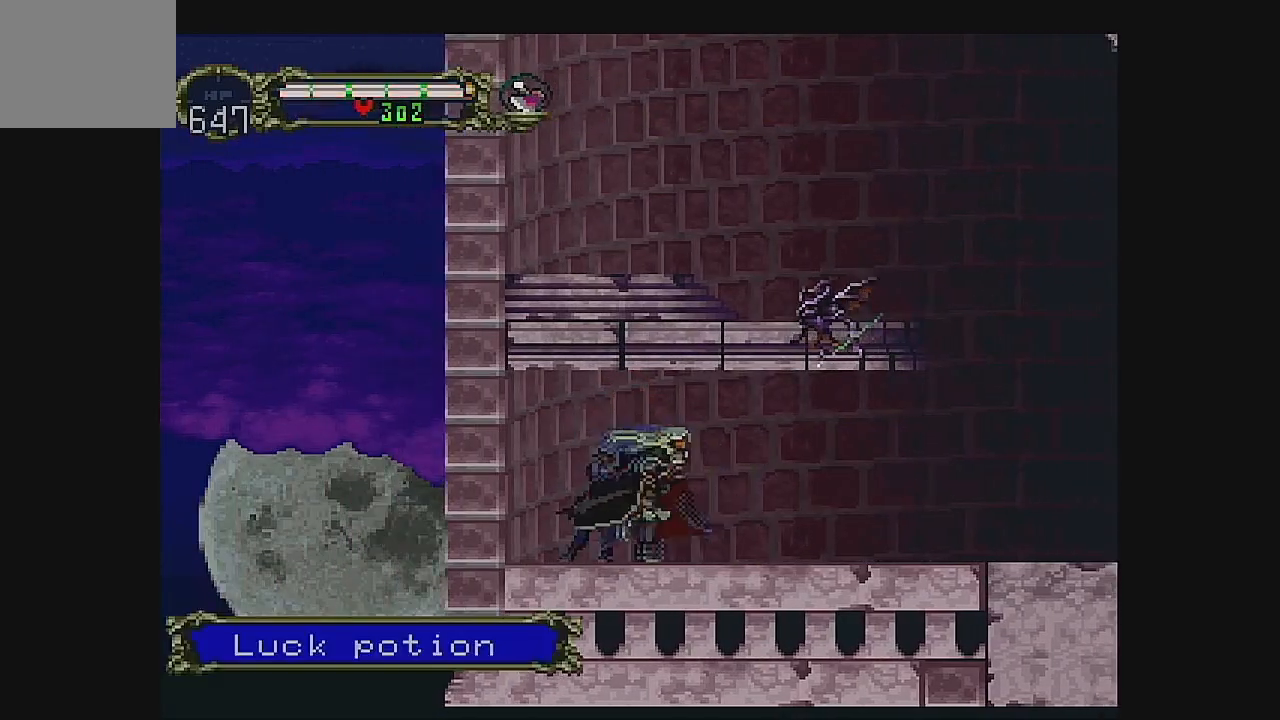
{"buttons": ["DPAD_RIGHT"], "left_stick": "center", "events": [[33, "DPAD_RIGHT", "down"], [100, "DPAD_RIGHT", "up"], [167, "DPAD_RIGHT", "down"]]}
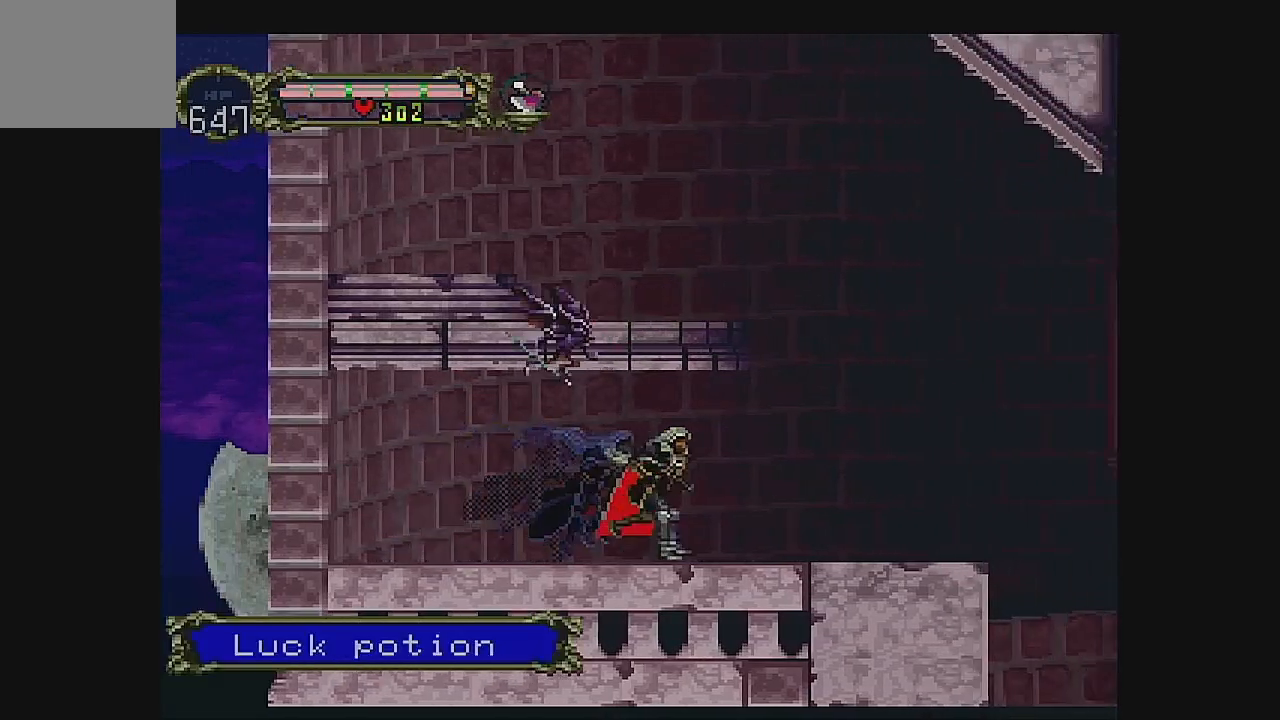
{"buttons": ["A", "DPAD_LEFT"], "left_stick": "center", "events": [[133, "A", "down"], [300, "DPAD_RIGHT", "up"], [367, "A", "up"], [400, "DPAD_LEFT", "down"], [467, "A", "down"]]}
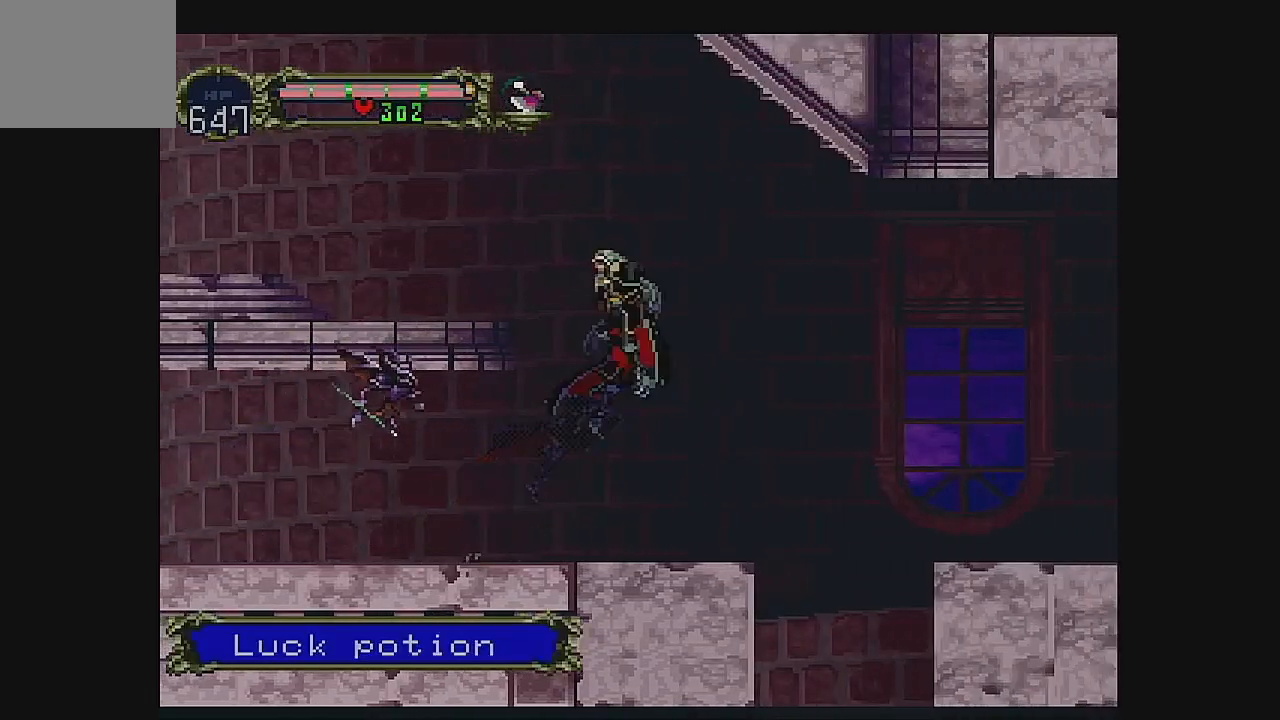
{"buttons": ["DPAD_LEFT"], "left_stick": "center", "events": [[167, "A", "up"]]}
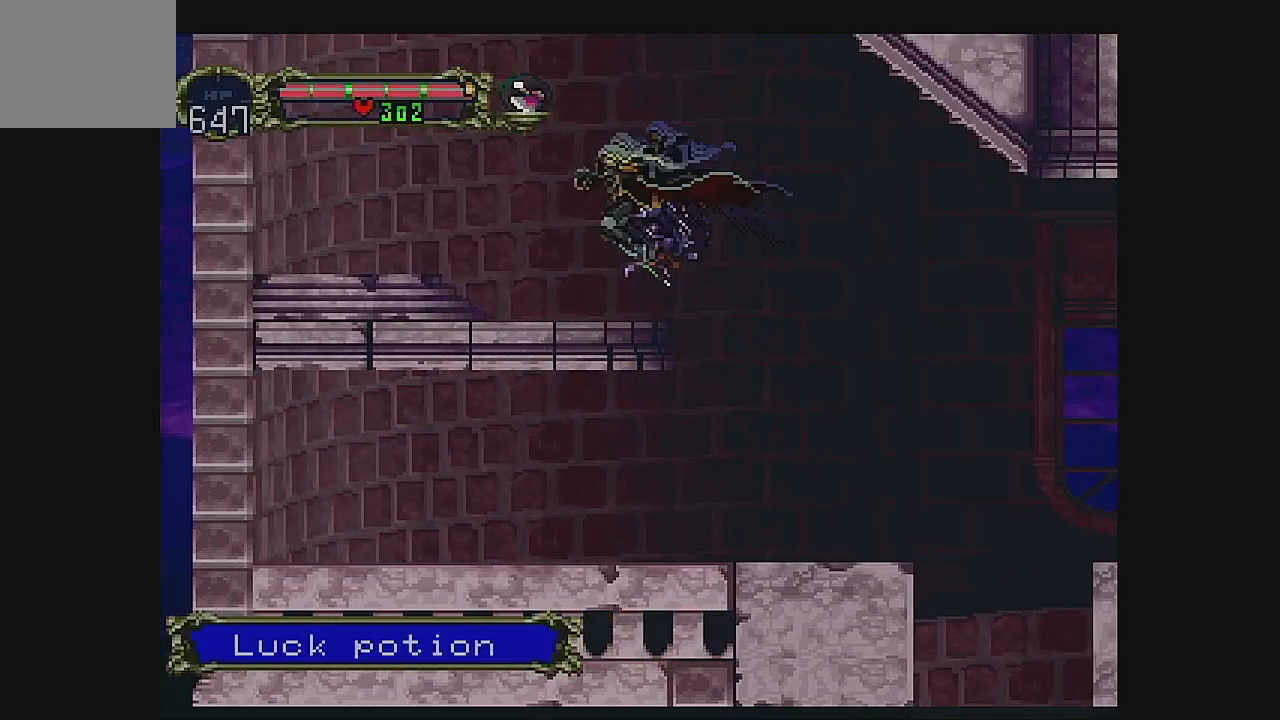
{"buttons": [], "left_stick": "center", "events": [[200, "DPAD_LEFT", "up"], [367, "DPAD_RIGHT", "down"], [433, "DPAD_RIGHT", "up"]]}
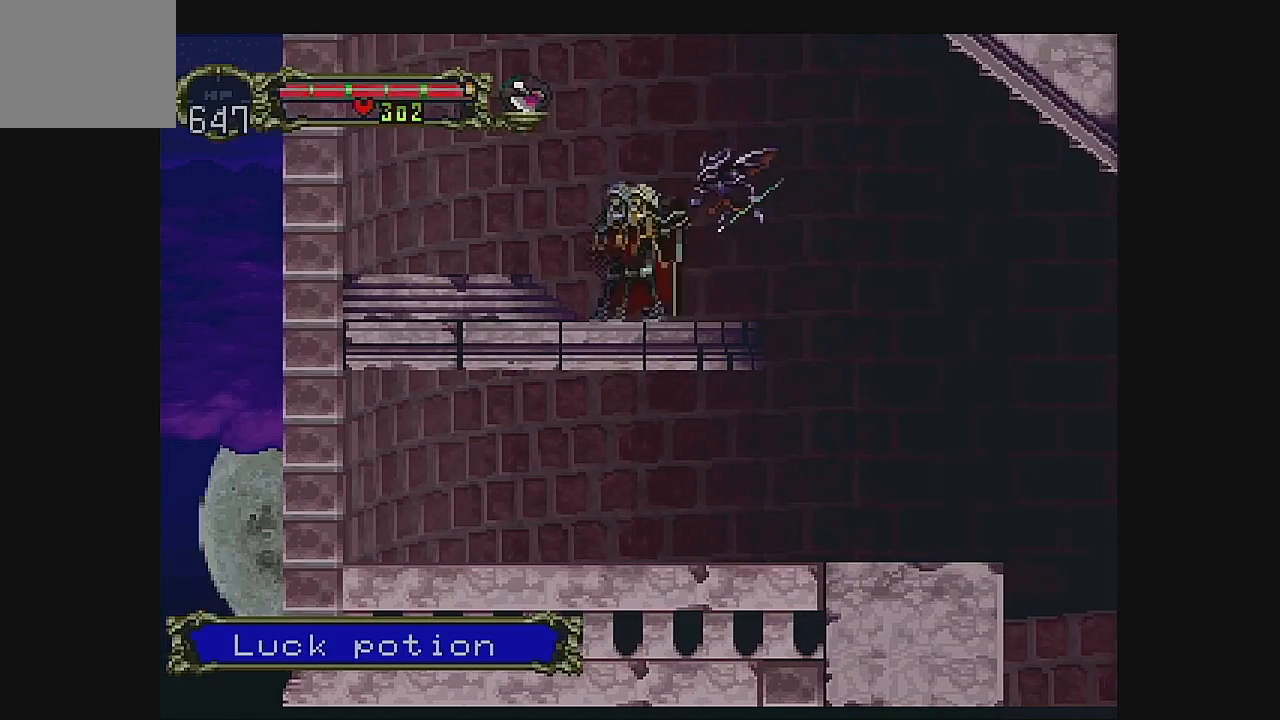
{"buttons": [], "left_stick": "center", "events": [[233, "DPAD_DOWN", "down"], [300, "DPAD_DOWN", "up"]]}
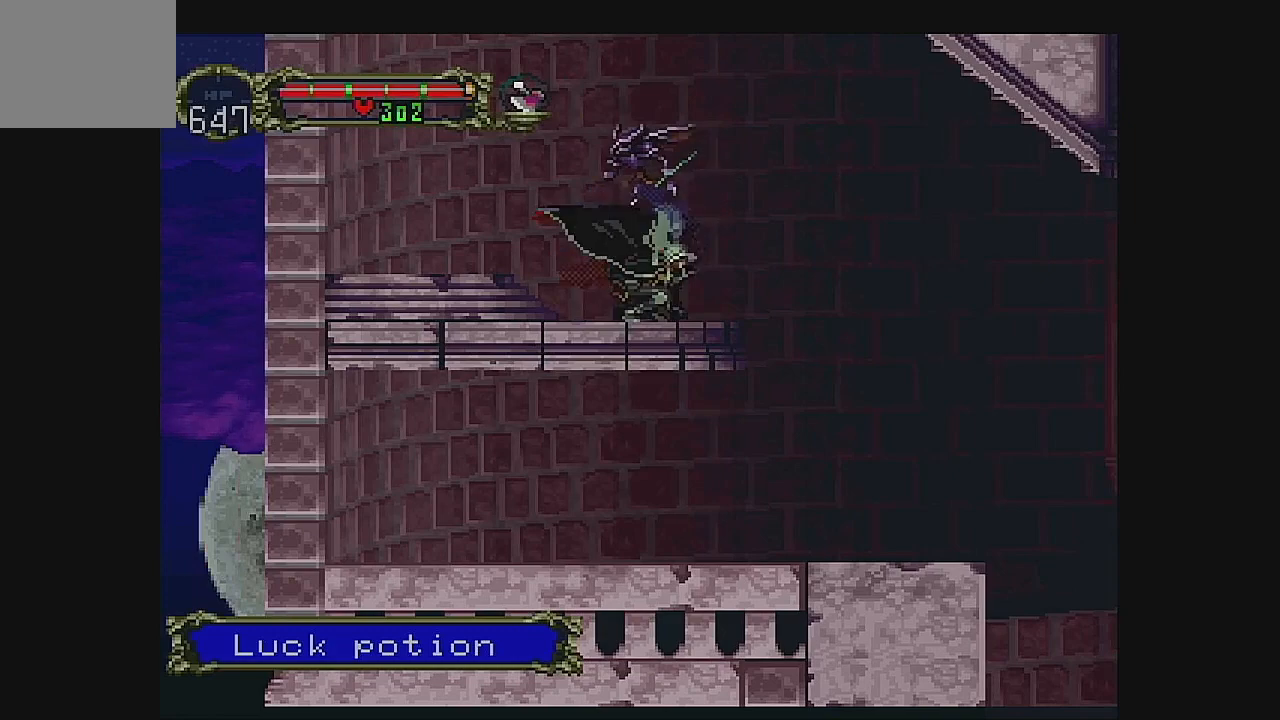
{"buttons": [], "left_stick": "center", "events": [[233, "DPAD_LEFT", "down"], [467, "DPAD_LEFT", "up"]]}
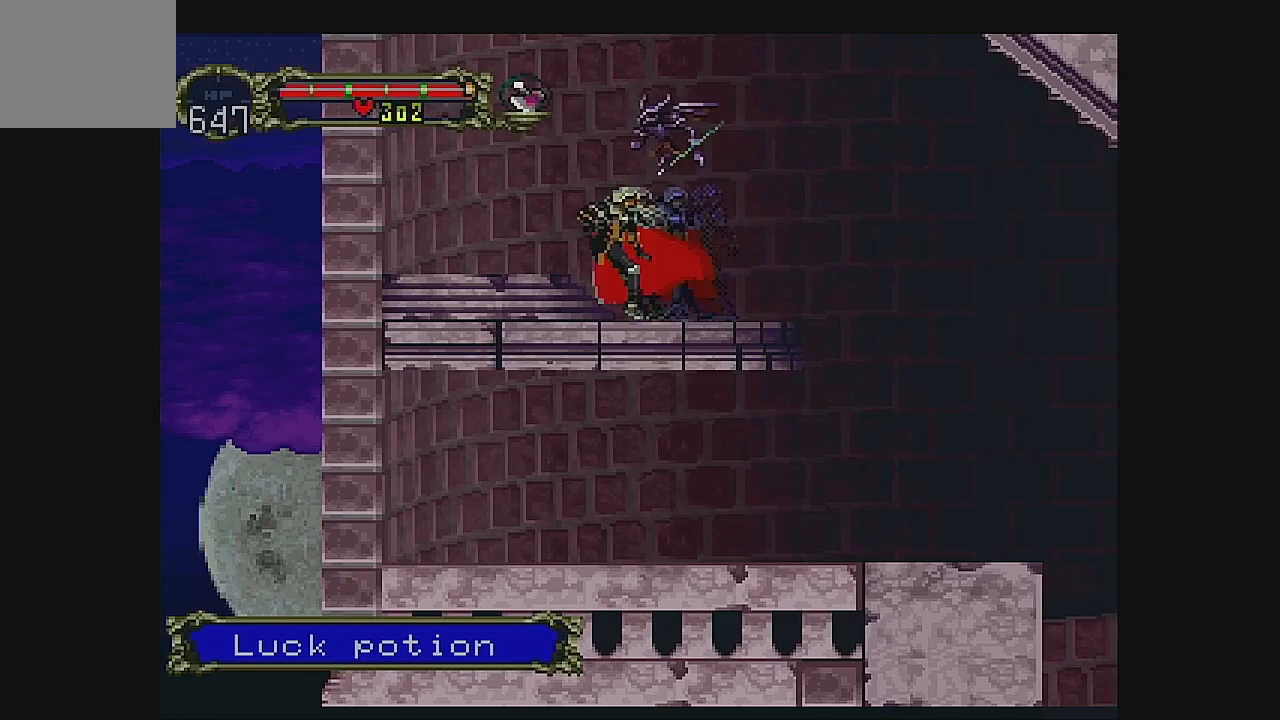
{"buttons": ["DPAD_DOWN"], "left_stick": "center", "events": [[67, "DPAD_RIGHT", "down"], [133, "DPAD_RIGHT", "up"], [433, "DPAD_DOWN", "down"]]}
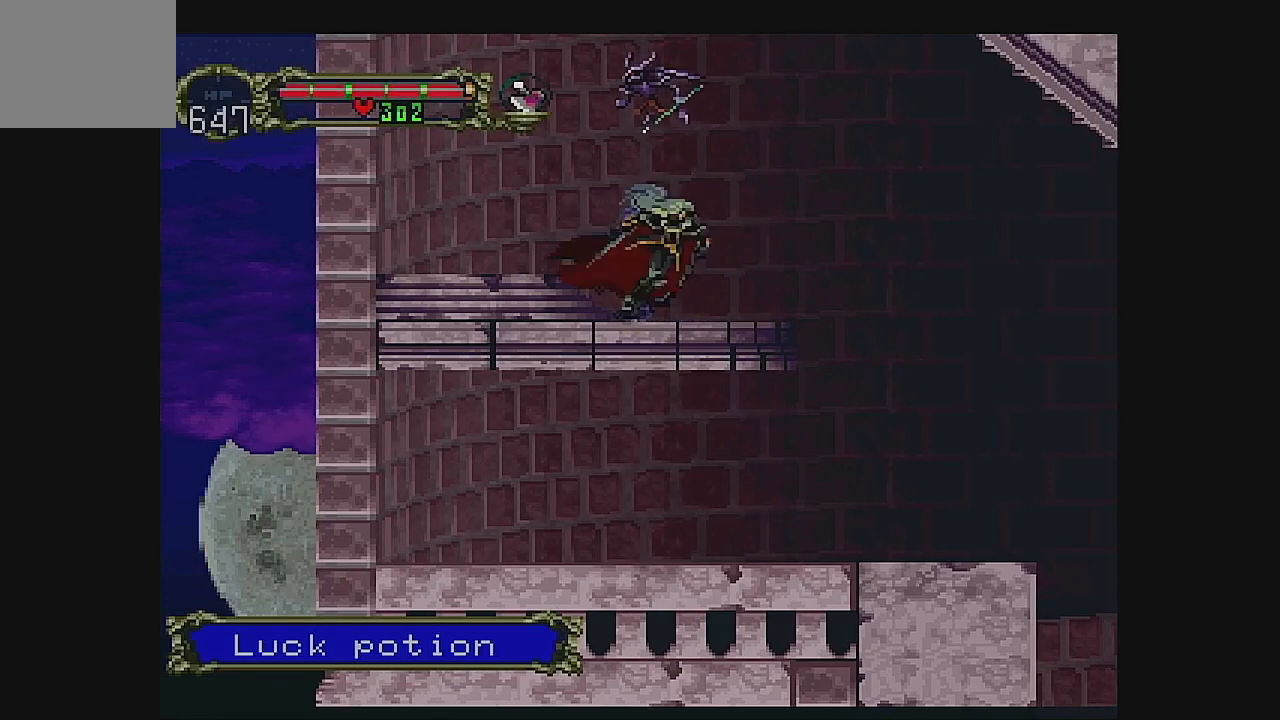
{"buttons": ["A", "DPAD_UP"], "left_stick": "center", "events": [[33, "DPAD_DOWN", "up"], [100, "DPAD_UP", "down"], [200, "A", "down"]]}